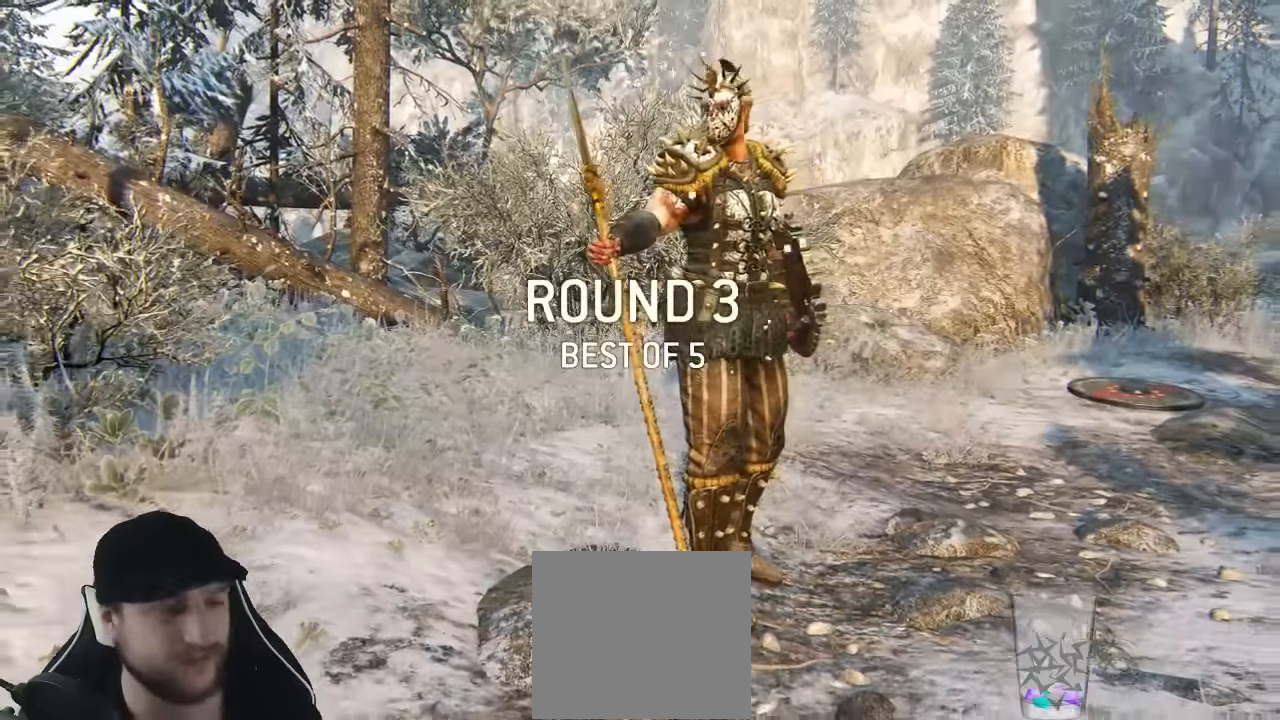
Gameplay with a controller (Xbox layout); each line is a JSON object with the inputs held at the frame after it (dt_ms = milliseconds from this image to that frame). "events" lists button and stick changes between this image and that frame as [ms after this image, input, new state], when the widget could be followed in between. Not read: SELECT.
{"dt_ms": 1000, "buttons": ["L3"], "left_stick": "up-right", "right_stick": "center"}
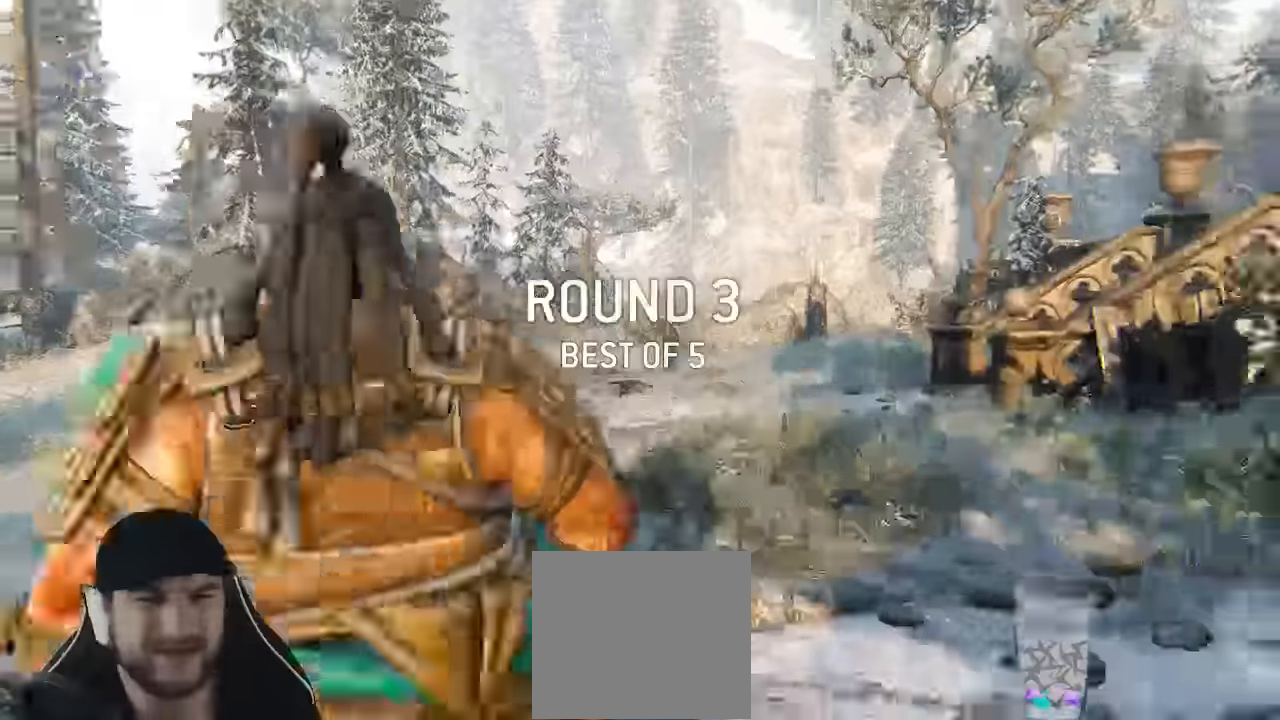
{"dt_ms": 500, "buttons": ["L3"], "left_stick": "up", "right_stick": "center", "events": [[217, "left_stick", "up"]]}
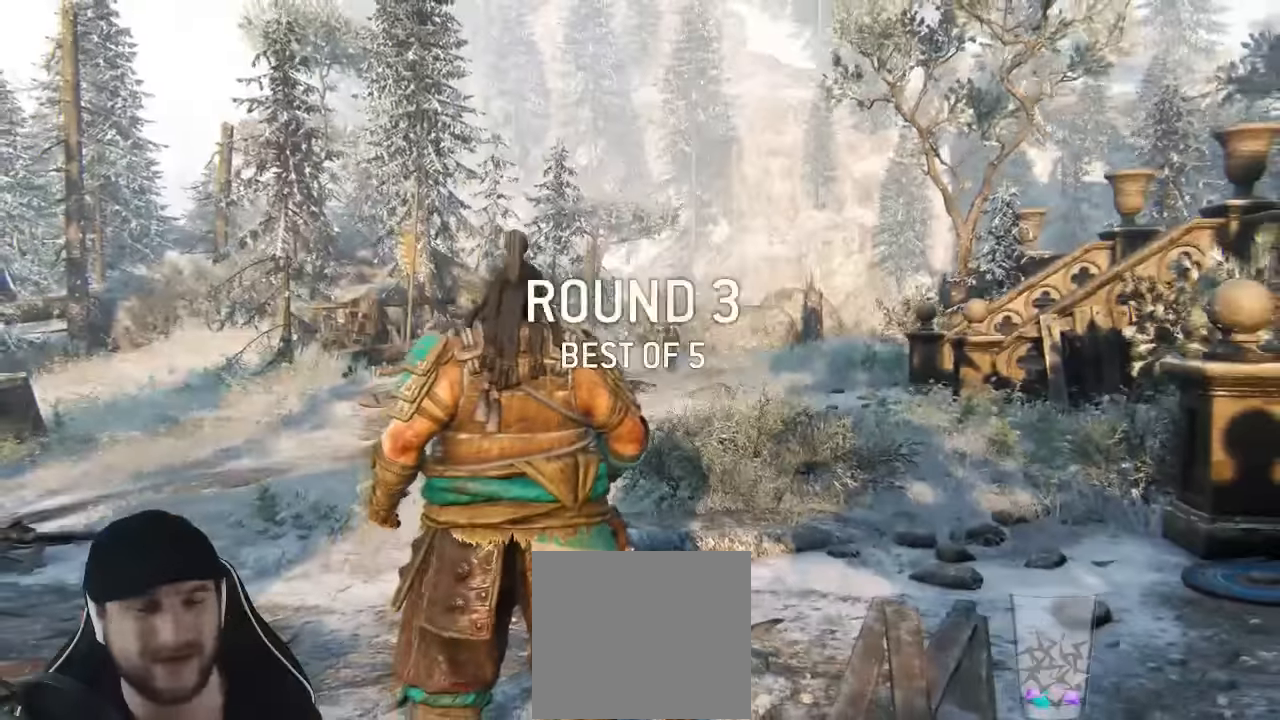
{"dt_ms": 500, "buttons": ["L3"], "left_stick": "up", "right_stick": "center", "events": [[50, "L3", "up"], [100, "L3", "down"], [133, "right_stick", "down"], [250, "right_stick", "center"]]}
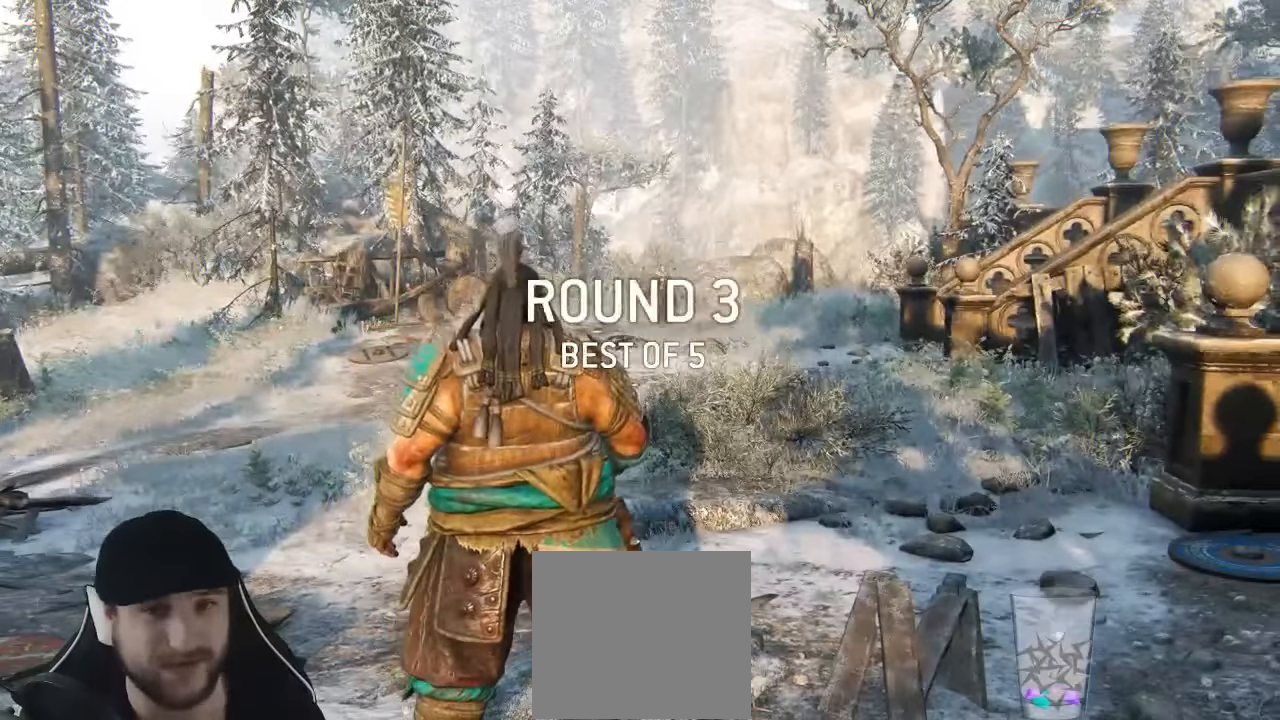
{"dt_ms": 500, "buttons": ["L3"], "left_stick": "up", "right_stick": "center", "events": []}
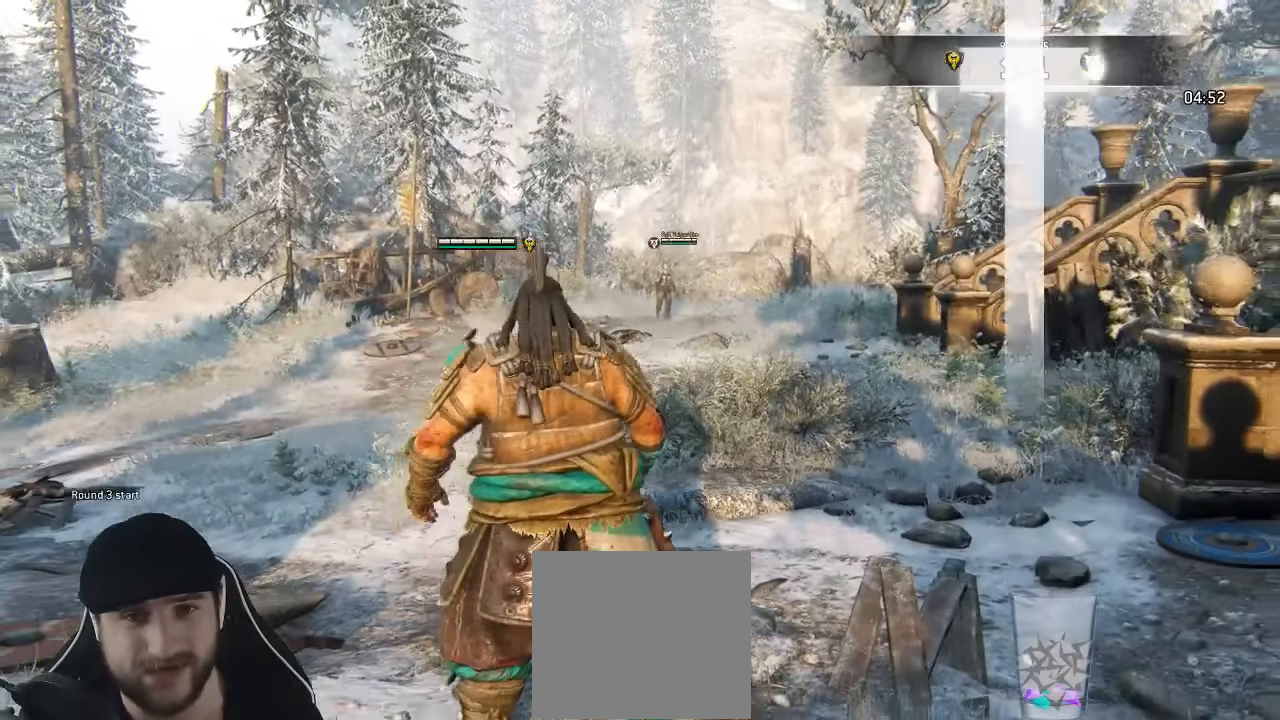
{"dt_ms": 500, "buttons": ["L3"], "left_stick": "up", "right_stick": "center", "events": []}
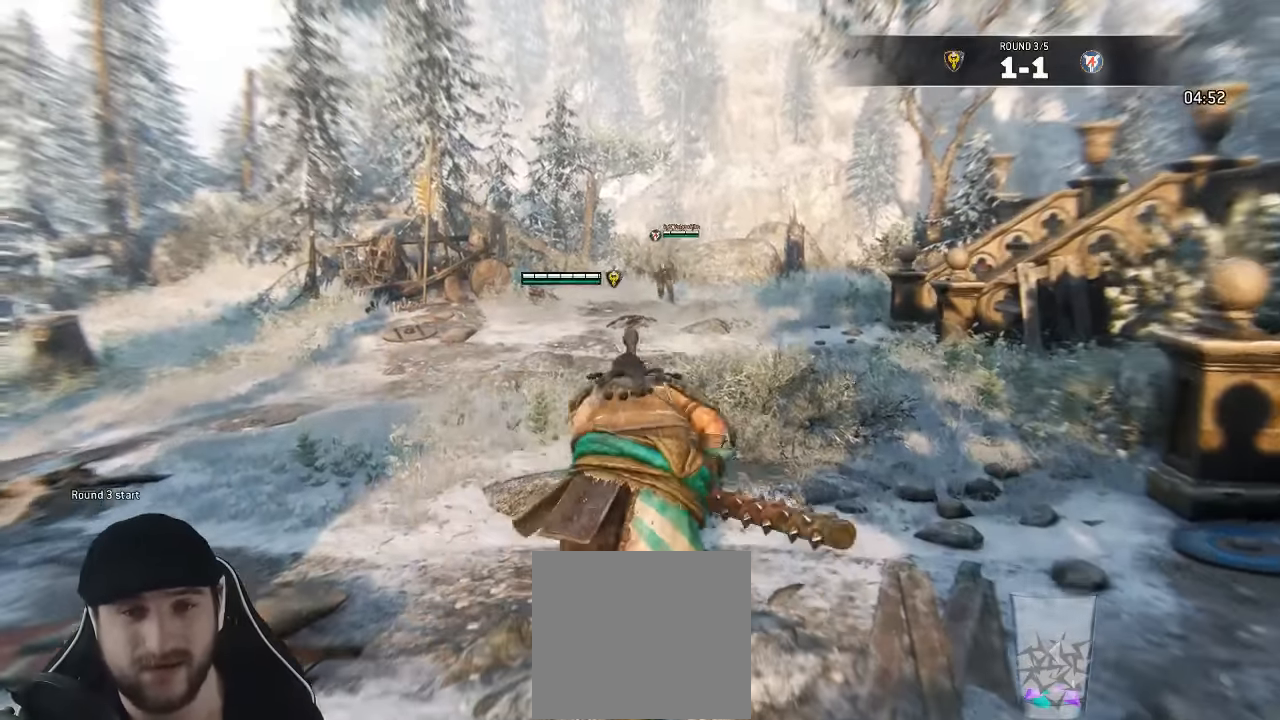
{"dt_ms": 500, "buttons": ["L3"], "left_stick": "up", "right_stick": "center"}
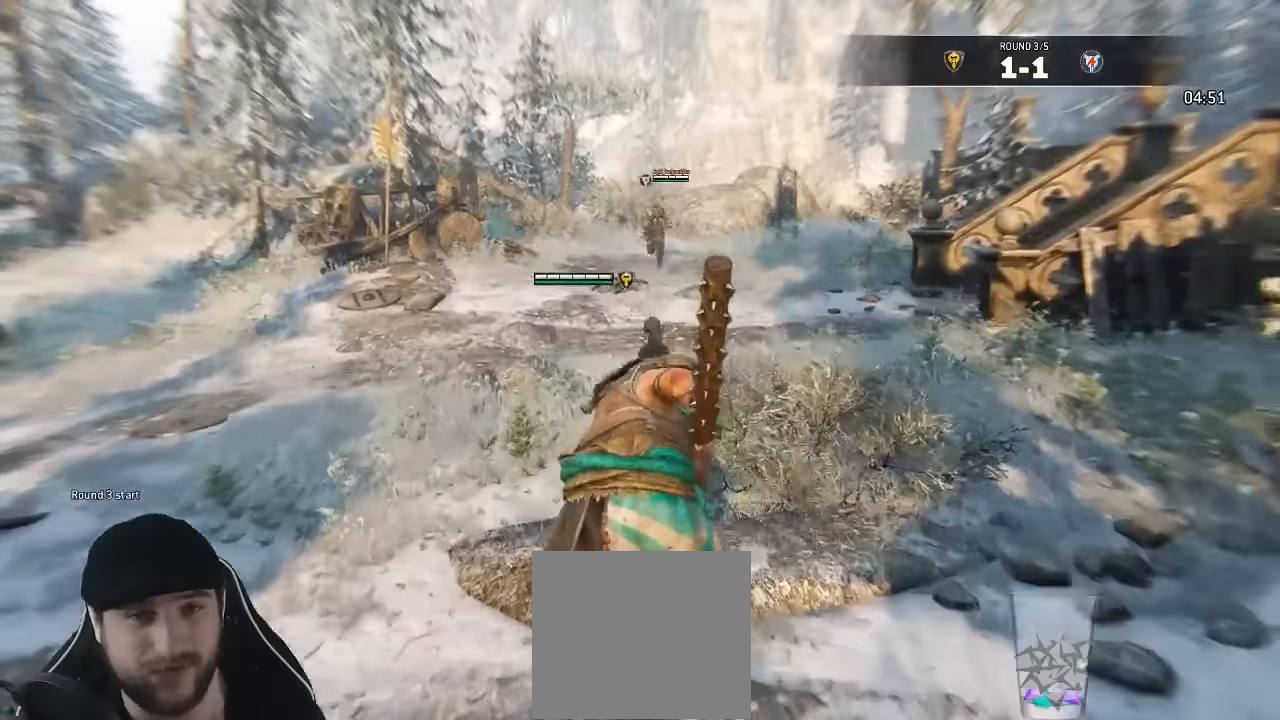
{"dt_ms": 500, "buttons": ["L3"], "left_stick": "up-left", "right_stick": "down-right"}
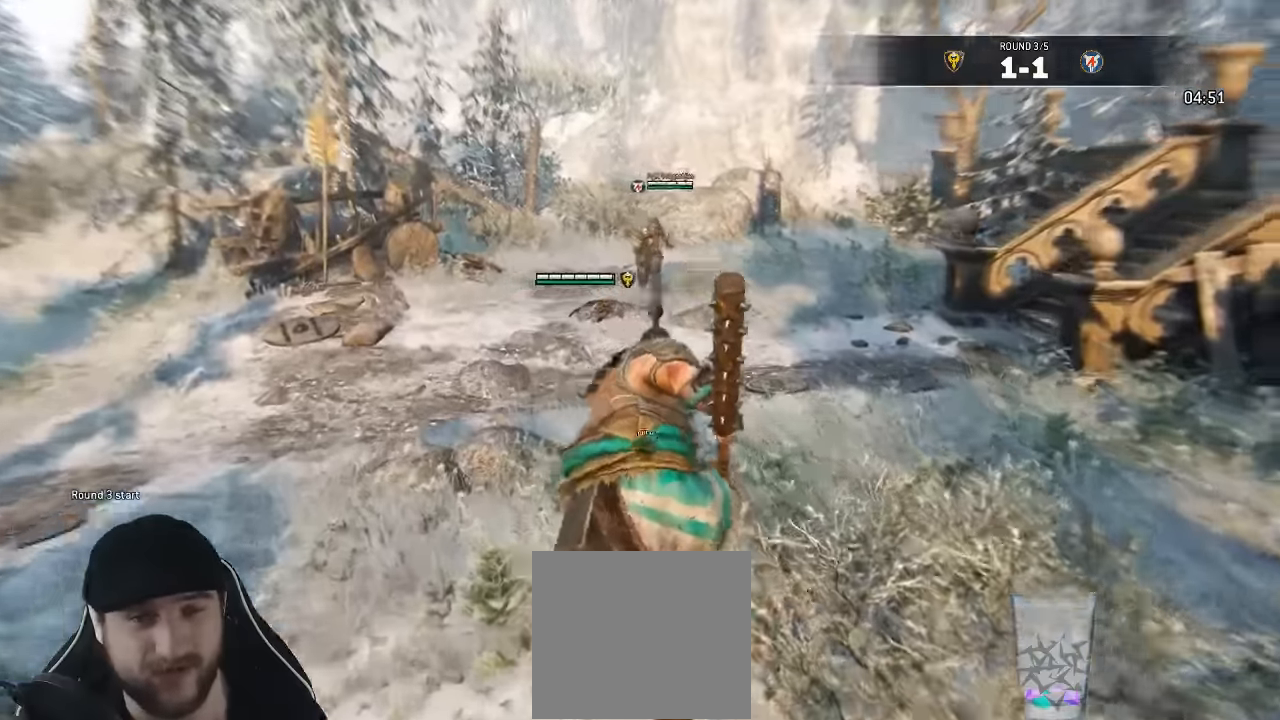
{"dt_ms": 1000, "buttons": ["L3"], "left_stick": "up", "right_stick": "center"}
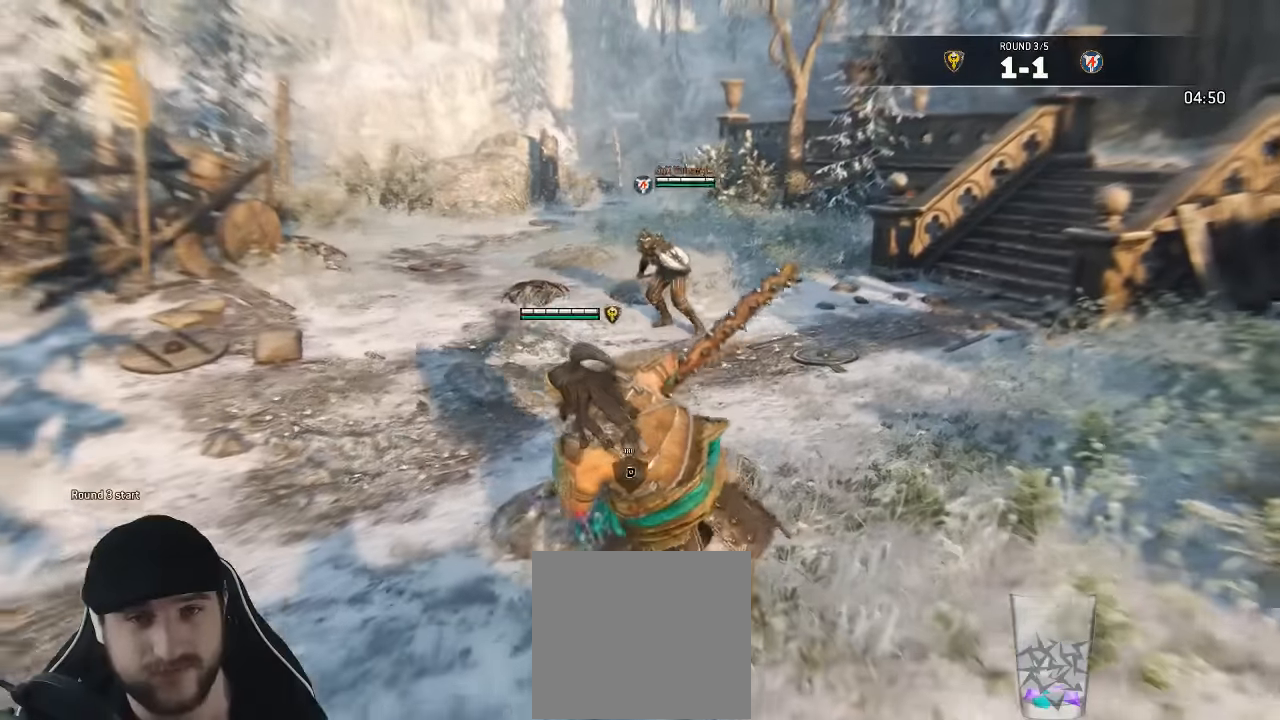
{"dt_ms": 500, "buttons": ["L3"], "left_stick": "up", "right_stick": "center", "events": []}
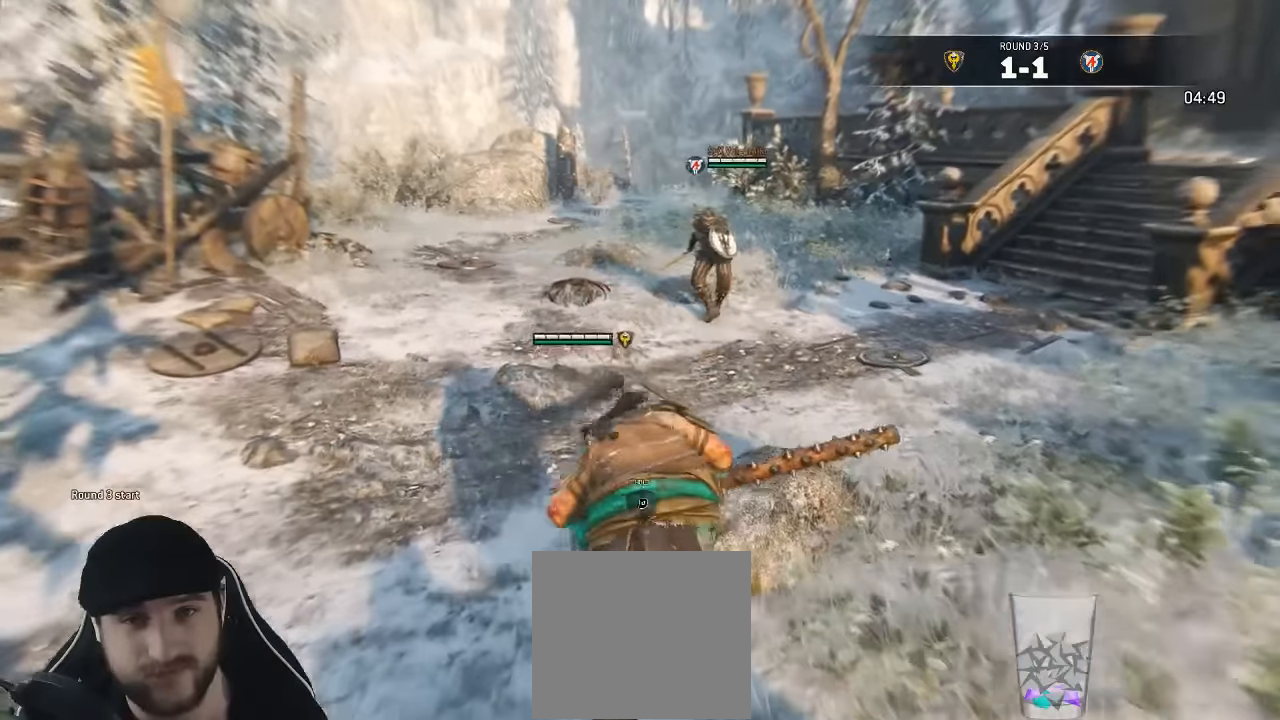
{"dt_ms": 500, "buttons": ["L3"], "left_stick": "up", "right_stick": "center", "events": []}
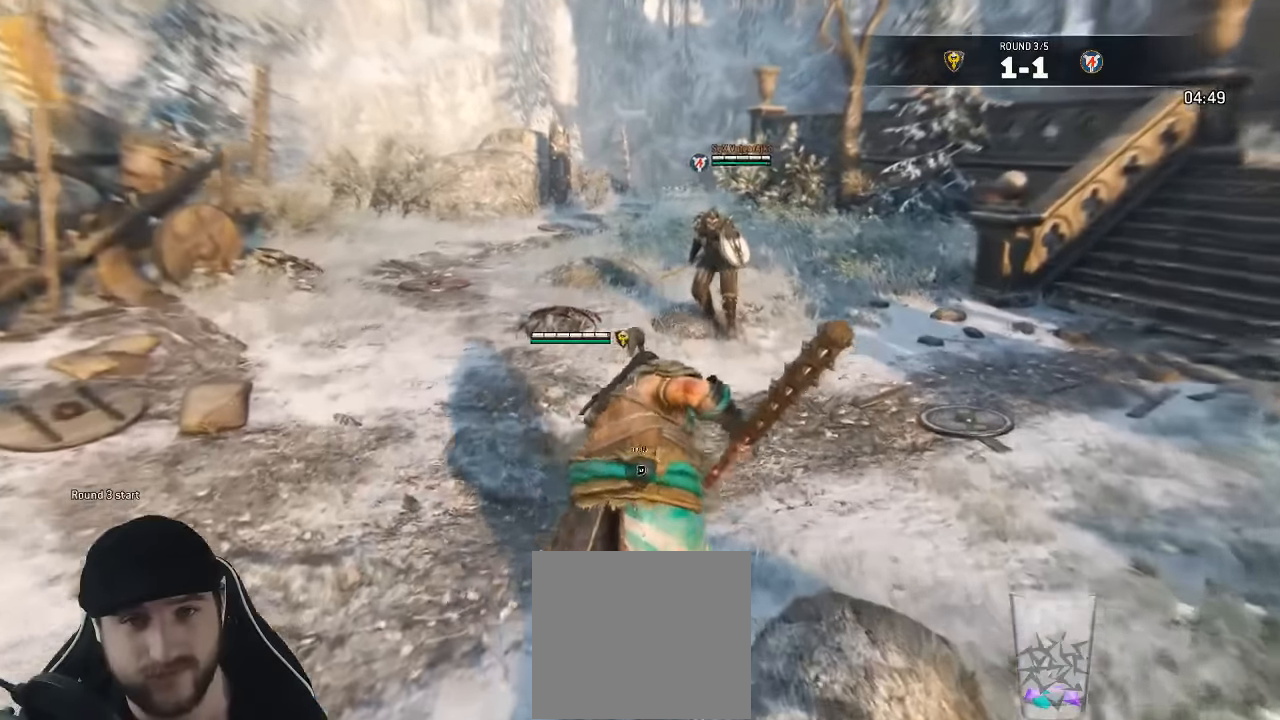
{"dt_ms": 500, "buttons": ["A", "L3"], "left_stick": "up", "right_stick": "center", "events": [[367, "A", "down"]]}